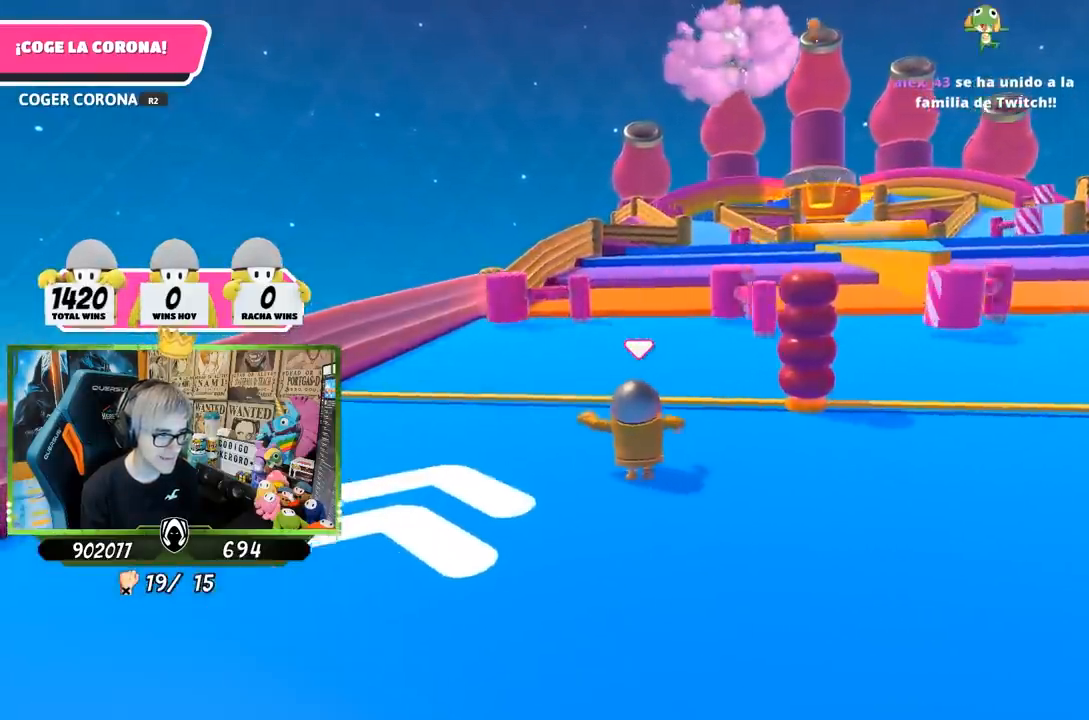
Gameplay with a controller (PlayStation layout); each line is a JSON object with the inputs held at the frame after it (dt_ms = milliseconds from this image to that frame). "events" lists button and stick changes between this image and that frame as [ms after this image, input, new state], when the widget could be followed in between.
{"dt_ms": 500, "buttons": [], "left_stick": "up", "right_stick": "center", "events": []}
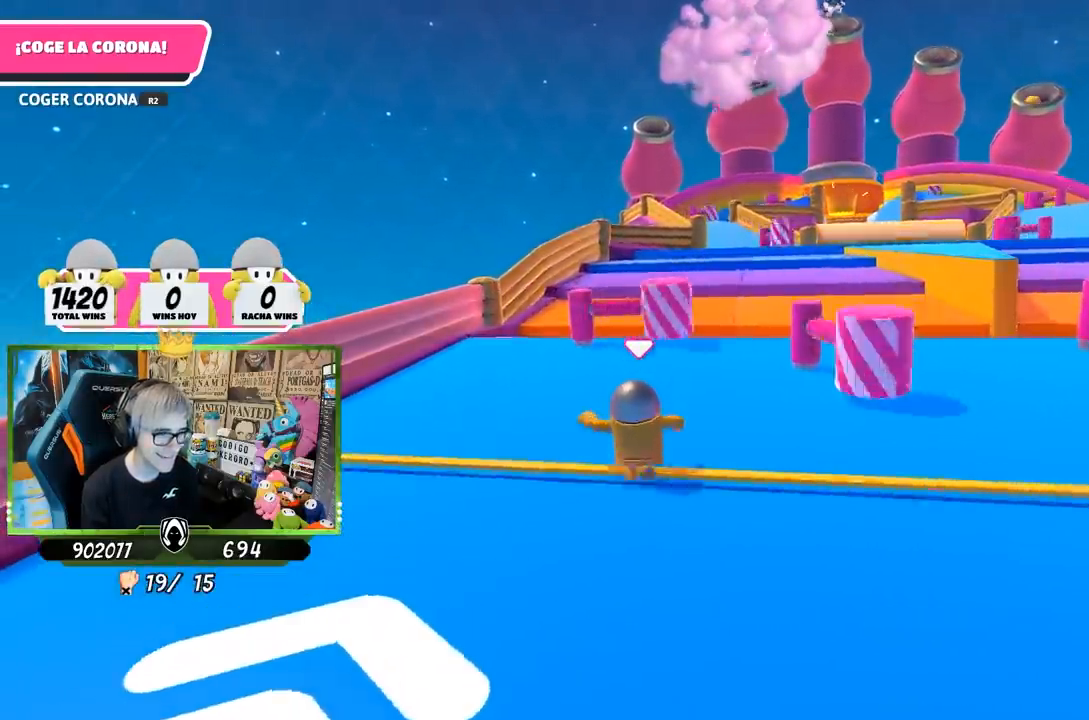
{"dt_ms": 500, "buttons": [], "left_stick": "up", "right_stick": "down-right", "events": [[117, "right_stick", "down-right"]]}
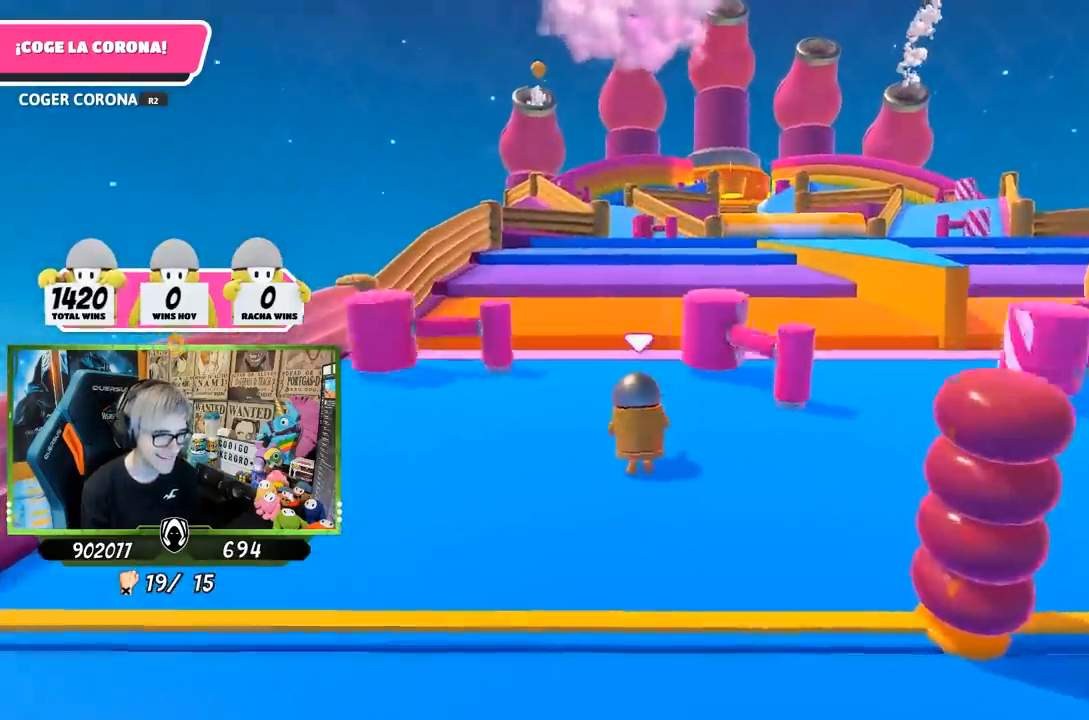
{"dt_ms": 500, "buttons": [], "left_stick": "up", "right_stick": "down", "events": [[217, "right_stick", "down"]]}
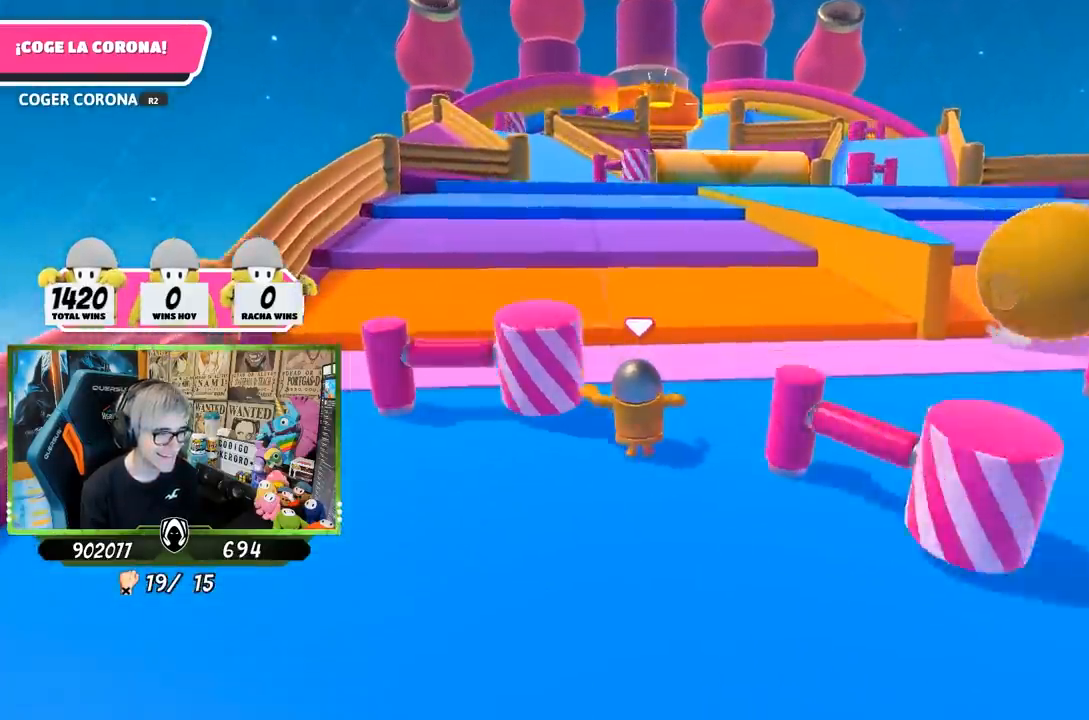
{"dt_ms": 500, "buttons": [], "left_stick": "up", "right_stick": "center", "events": [[350, "right_stick", "center"]]}
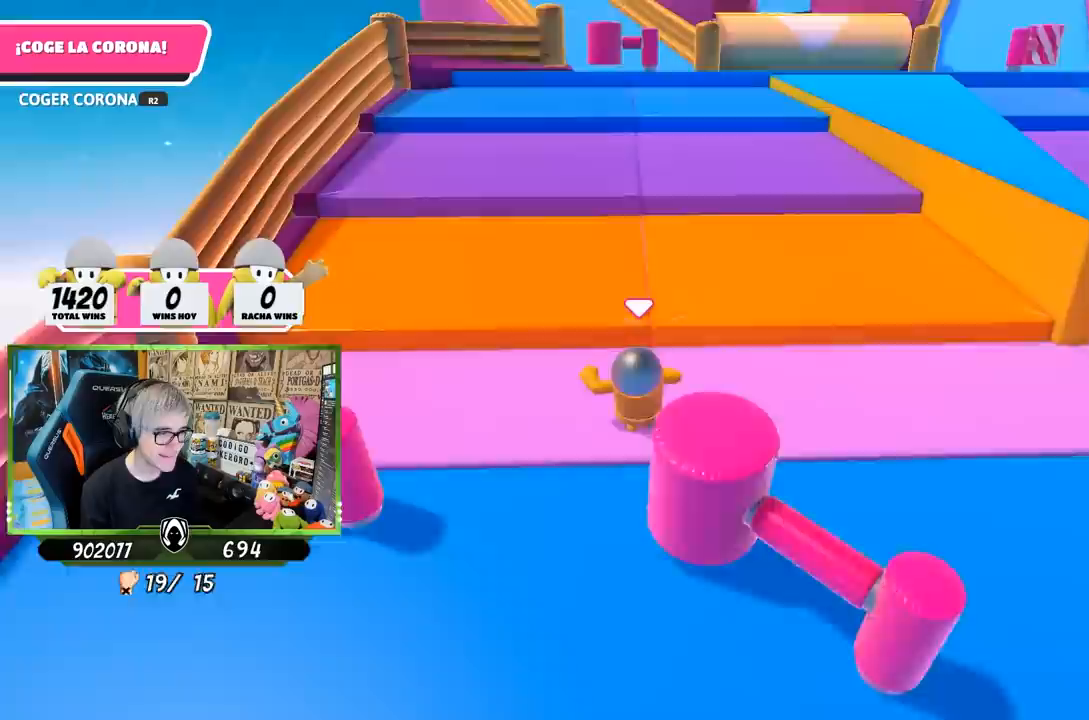
{"dt_ms": 500, "buttons": [], "left_stick": "up", "right_stick": "center", "events": [[300, "CROSS", "down"], [483, "CROSS", "up"]]}
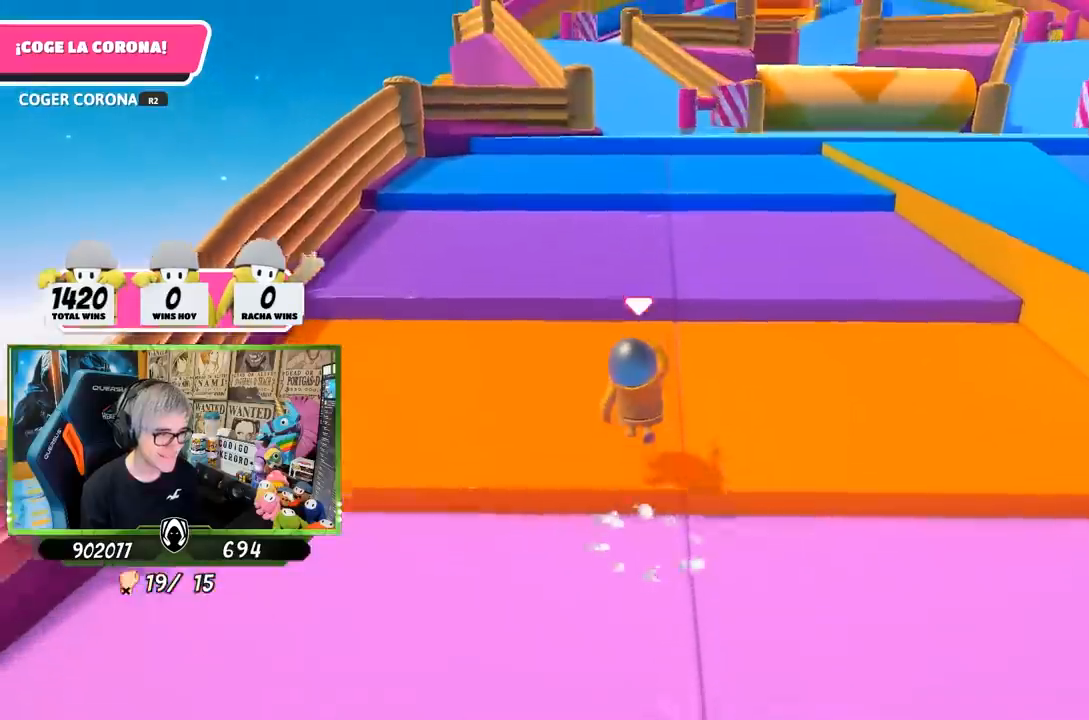
{"dt_ms": 500, "buttons": ["CROSS"], "left_stick": "up", "right_stick": "center", "events": [[417, "CROSS", "down"]]}
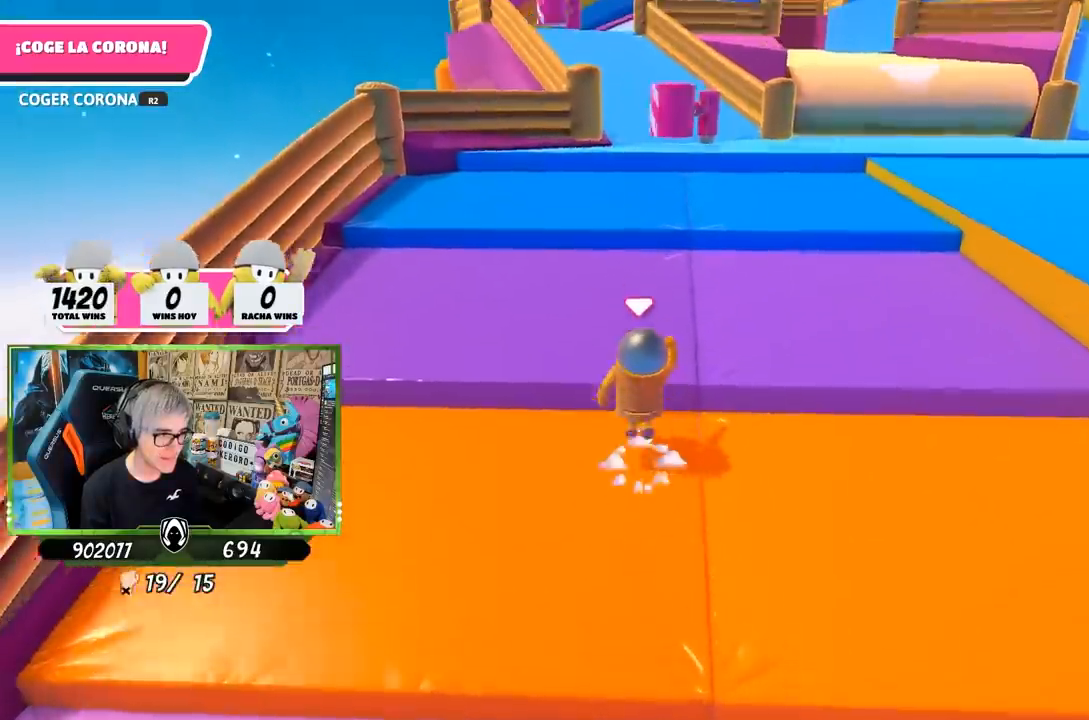
{"dt_ms": 500, "buttons": [], "left_stick": "up", "right_stick": "center", "events": [[83, "CROSS", "up"], [283, "right_stick", "up"], [383, "right_stick", "center"]]}
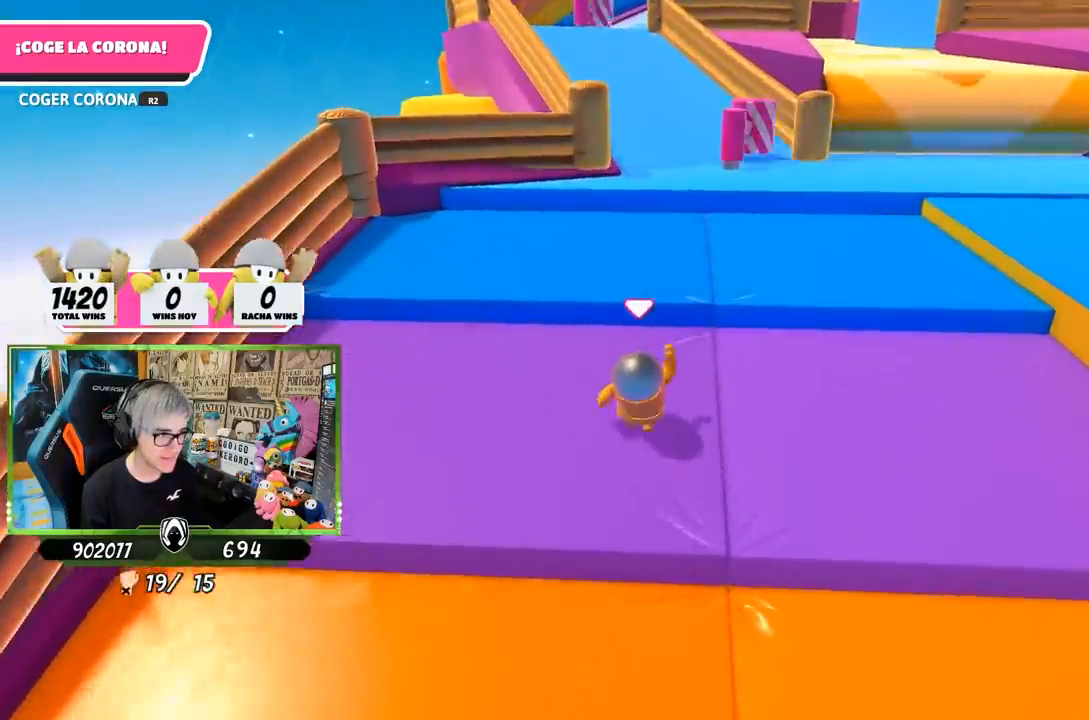
{"dt_ms": 500, "buttons": [], "left_stick": "up", "right_stick": "center", "events": [[100, "CROSS", "down"], [250, "CROSS", "up"]]}
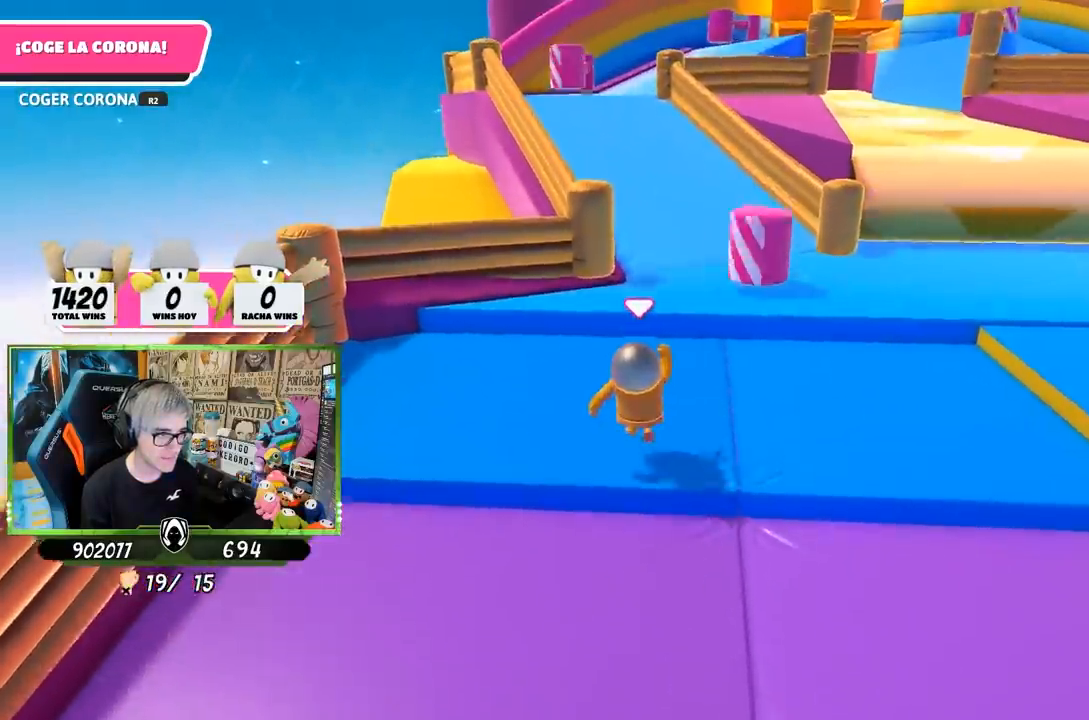
{"dt_ms": 500, "buttons": [], "left_stick": "up", "right_stick": "center", "events": [[267, "CROSS", "down"], [433, "CROSS", "up"]]}
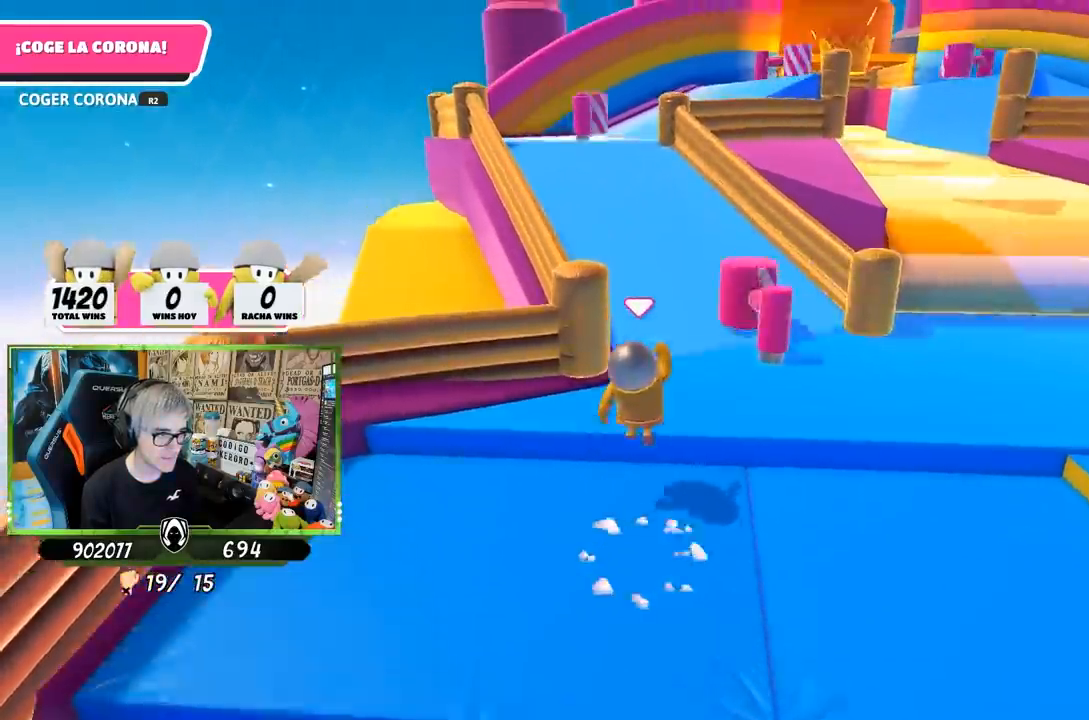
{"dt_ms": 500, "buttons": [], "left_stick": "up", "right_stick": "up", "events": [[433, "right_stick", "up"]]}
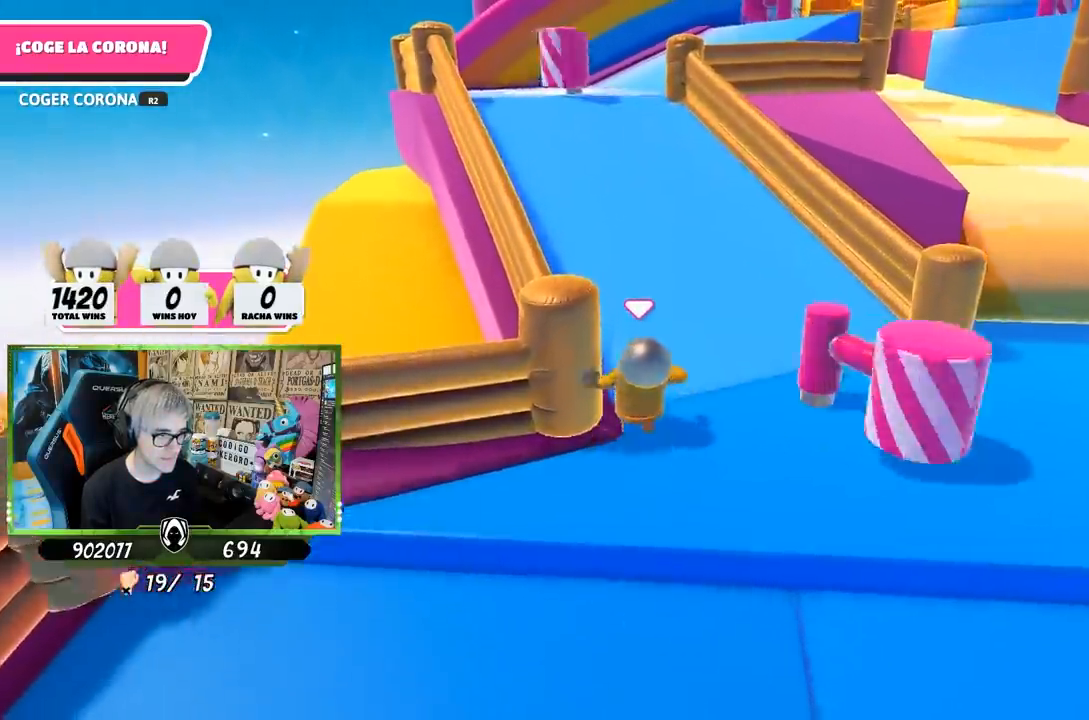
{"dt_ms": 500, "buttons": [], "left_stick": "up", "right_stick": "center", "events": [[100, "right_stick", "center"]]}
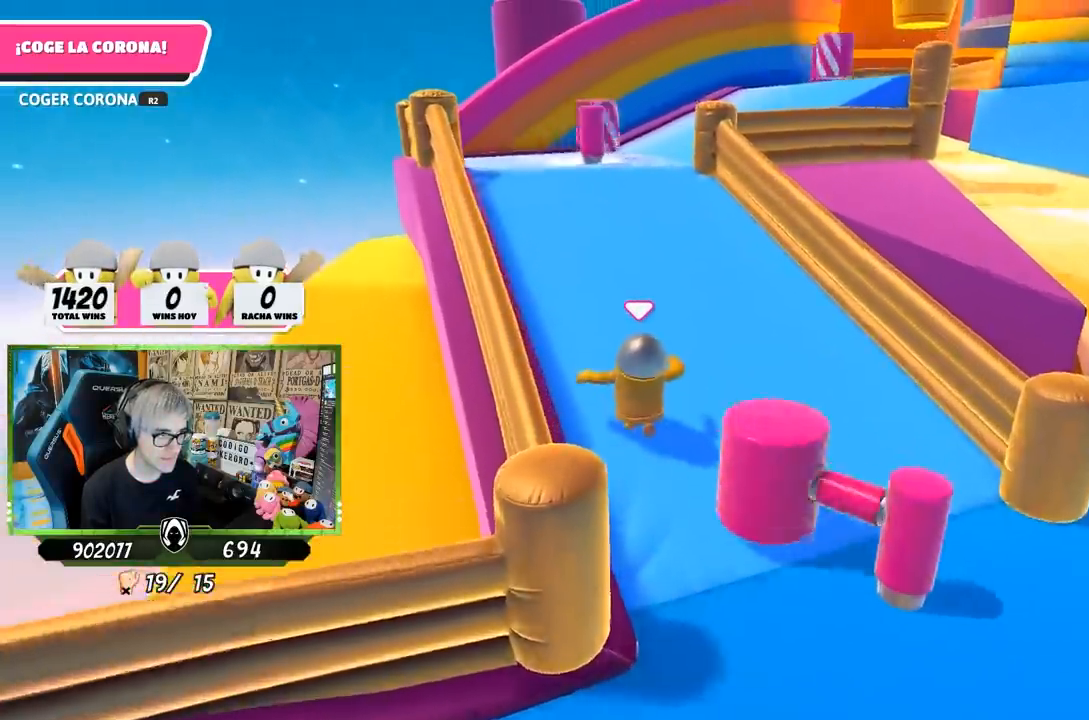
{"dt_ms": 1000, "buttons": [], "left_stick": "up", "right_stick": "down"}
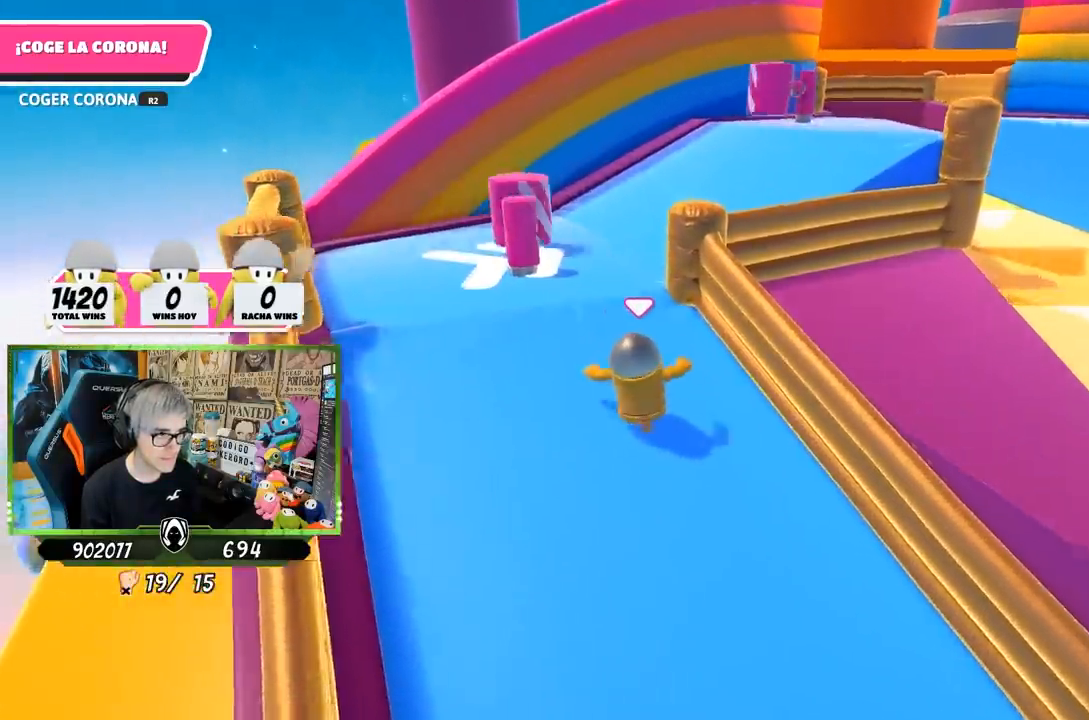
{"dt_ms": 500, "buttons": [], "left_stick": "up", "right_stick": "down", "events": []}
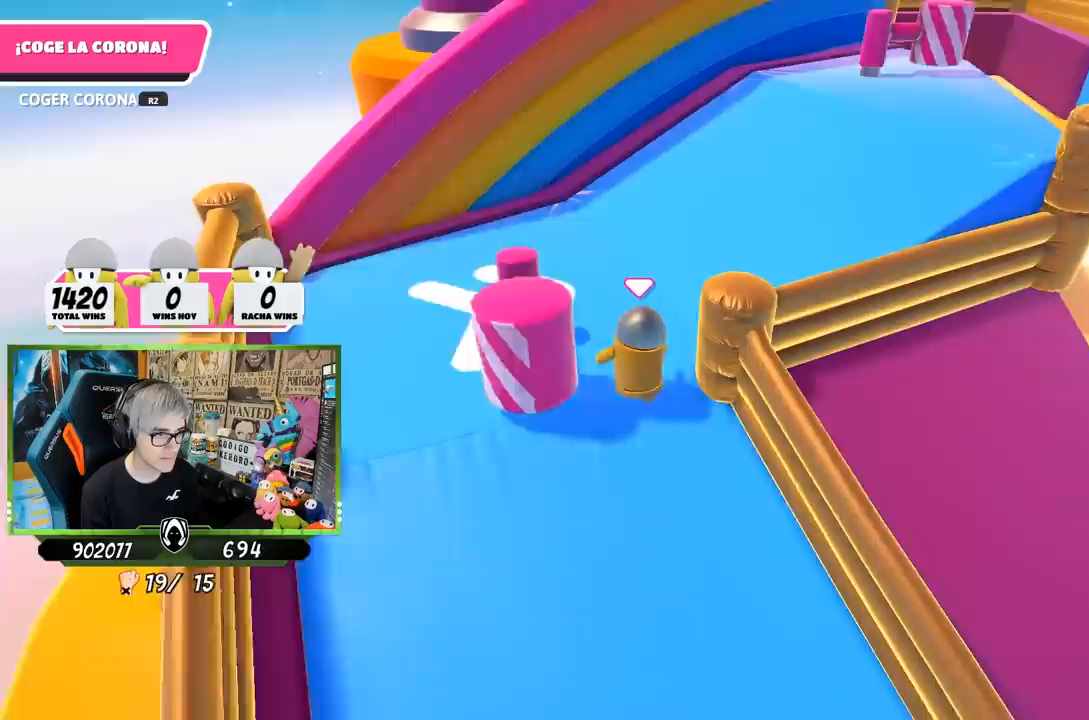
{"dt_ms": 500, "buttons": [], "left_stick": "up-right", "right_stick": "up-right", "events": [[150, "left_stick", "up-right"], [250, "right_stick", "right"], [350, "right_stick", "up-right"]]}
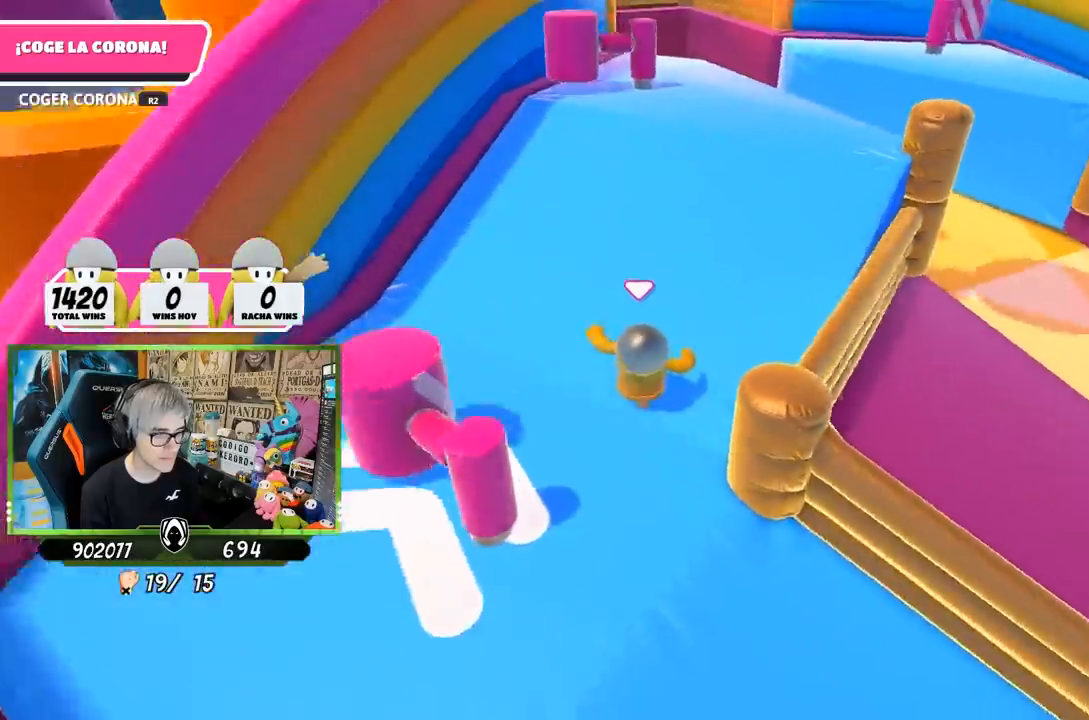
{"dt_ms": 500, "buttons": [], "left_stick": "up", "right_stick": "center", "events": [[50, "right_stick", "up"], [150, "left_stick", "up"], [217, "right_stick", "center"]]}
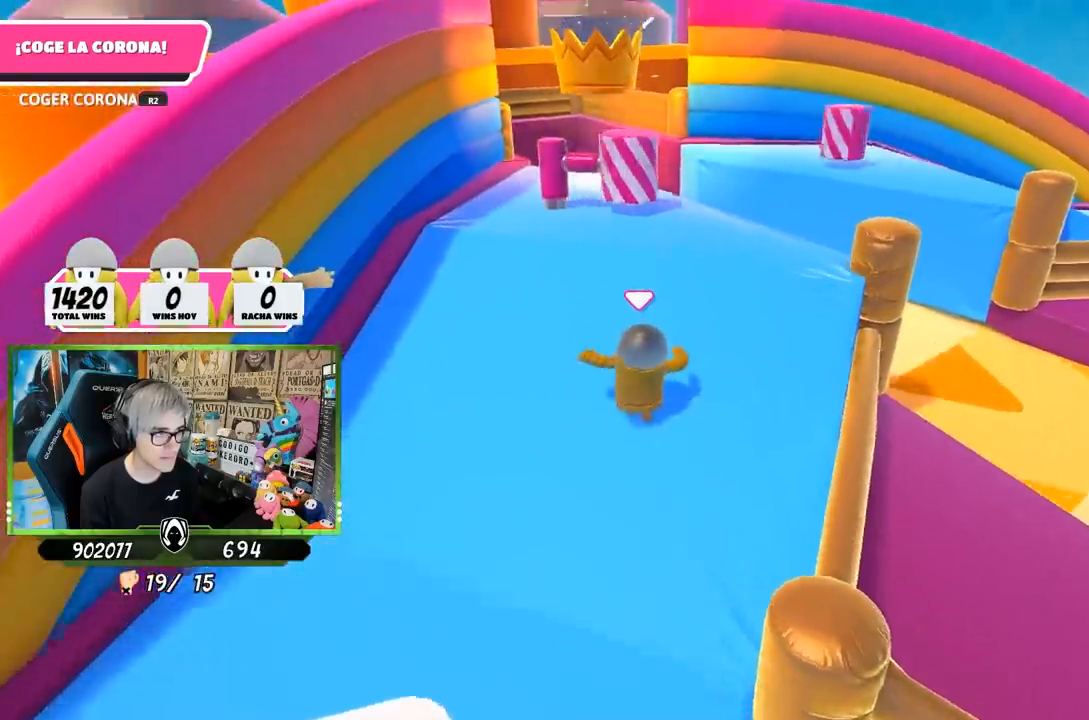
{"dt_ms": 500, "buttons": [], "left_stick": "up-right", "right_stick": "down-left", "events": [[117, "left_stick", "up-right"], [383, "right_stick", "down-left"]]}
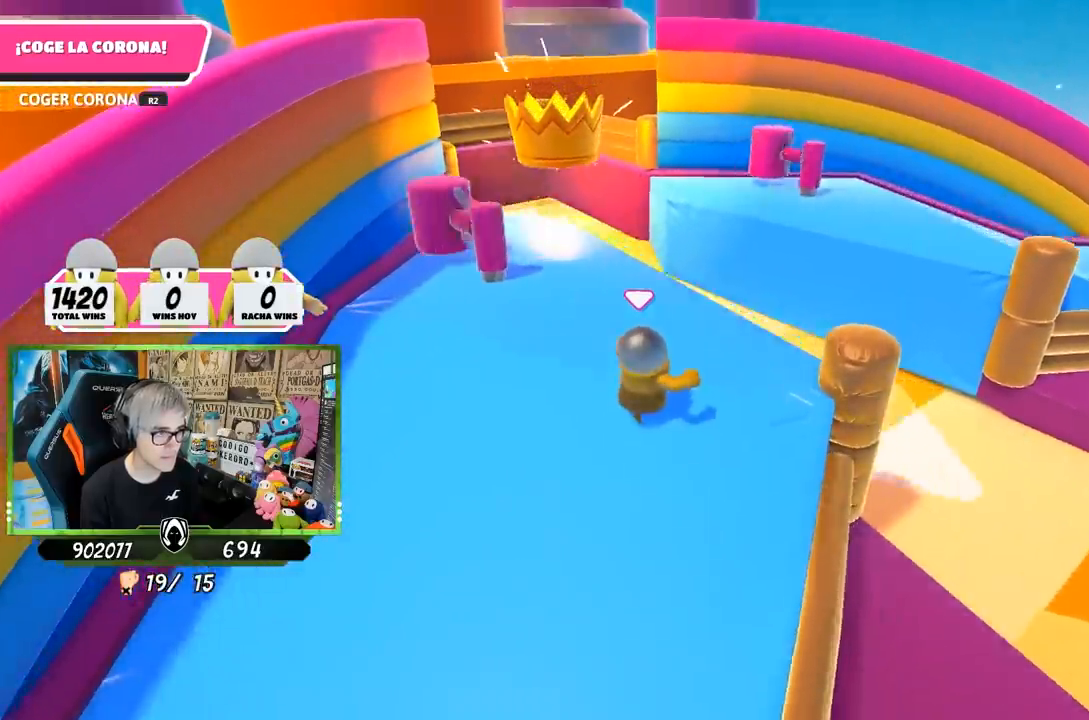
{"dt_ms": 500, "buttons": [], "left_stick": "up-left", "right_stick": "up-right", "events": [[67, "right_stick", "left"], [167, "left_stick", "up-left"], [233, "left_stick", "left"], [400, "right_stick", "up-right"], [433, "left_stick", "up-left"]]}
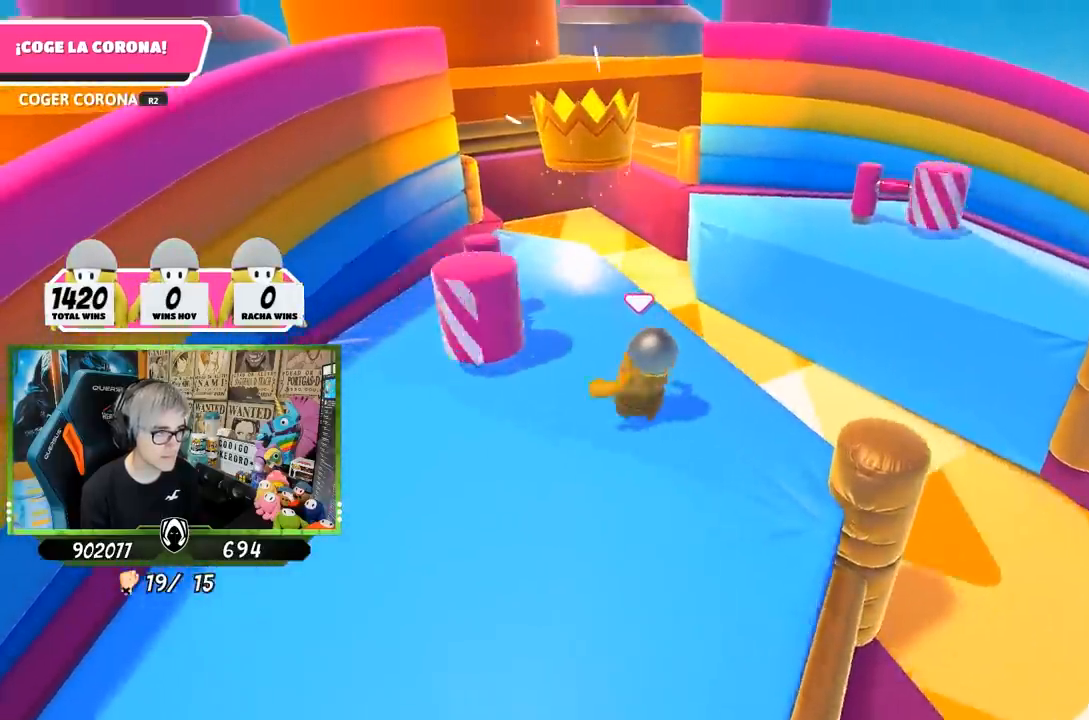
{"dt_ms": 500, "buttons": [], "left_stick": "up-left", "right_stick": "center", "events": [[133, "right_stick", "center"], [333, "right_stick", "up"], [433, "right_stick", "center"]]}
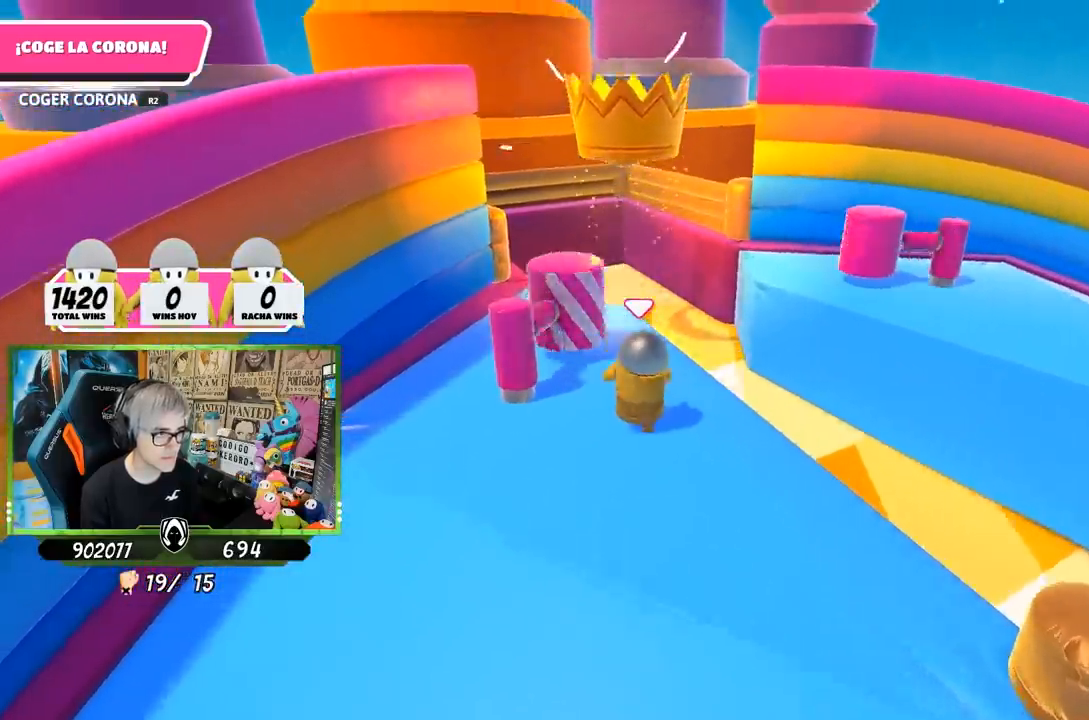
{"dt_ms": 500, "buttons": [], "left_stick": "up", "right_stick": "center", "events": [[350, "left_stick", "up"]]}
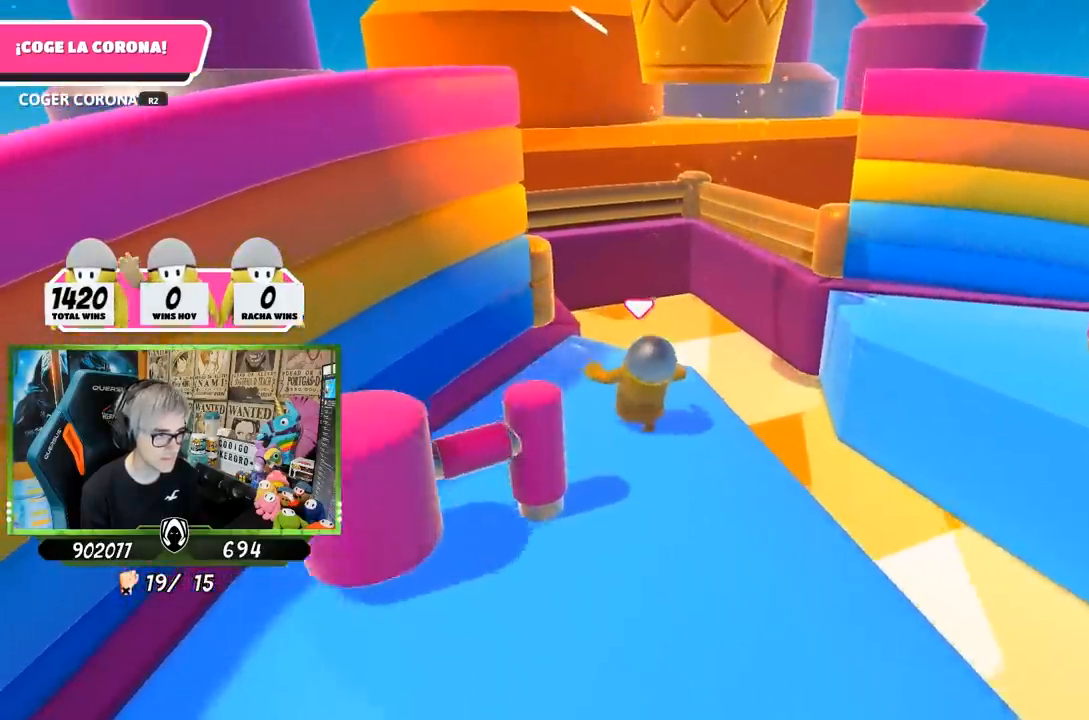
{"dt_ms": 500, "buttons": [], "left_stick": "center", "right_stick": "center", "events": [[67, "left_stick", "center"]]}
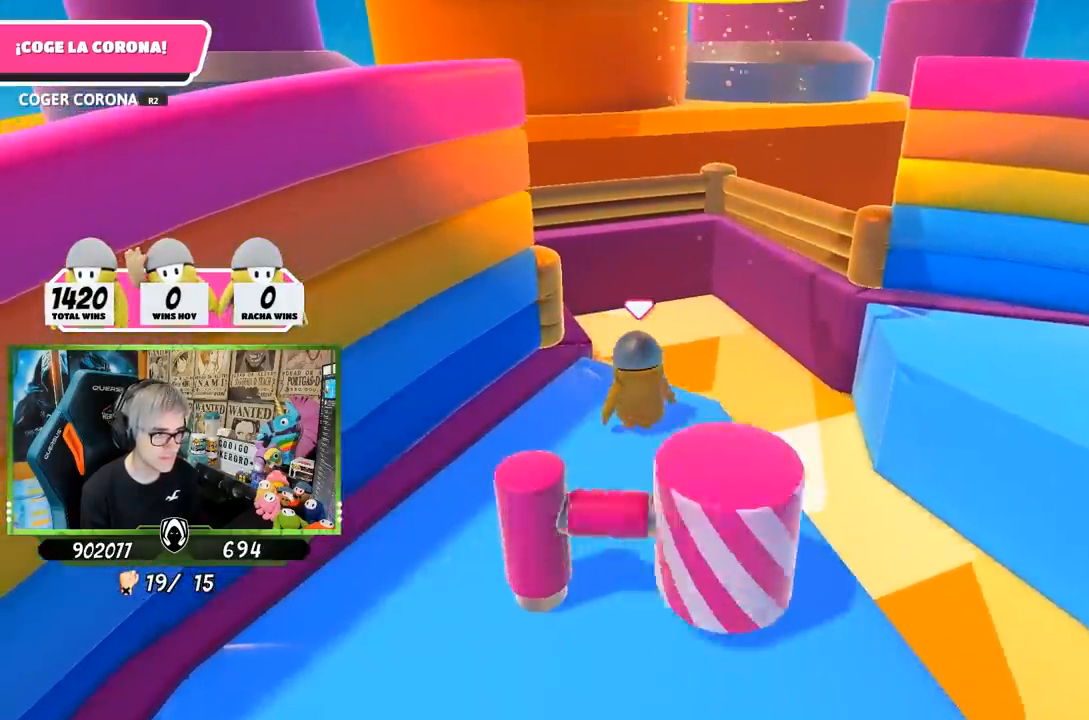
{"dt_ms": 500, "buttons": [], "left_stick": "center", "right_stick": "center", "events": []}
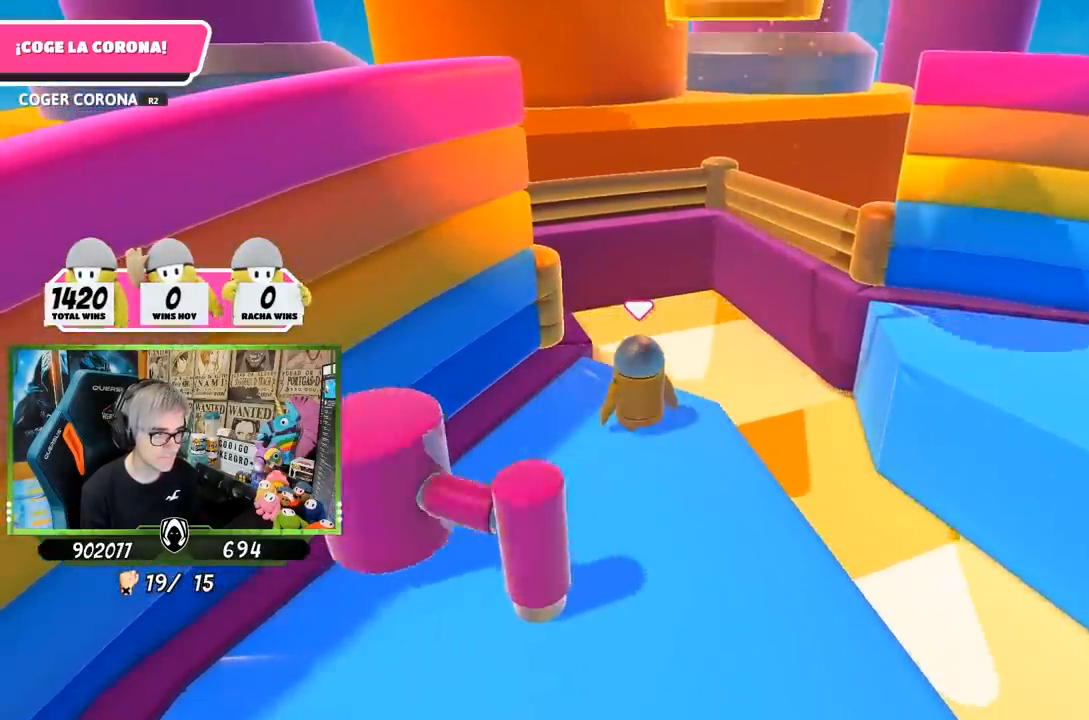
{"dt_ms": 500, "buttons": [], "left_stick": "up-right", "right_stick": "center", "events": [[483, "left_stick", "up-right"]]}
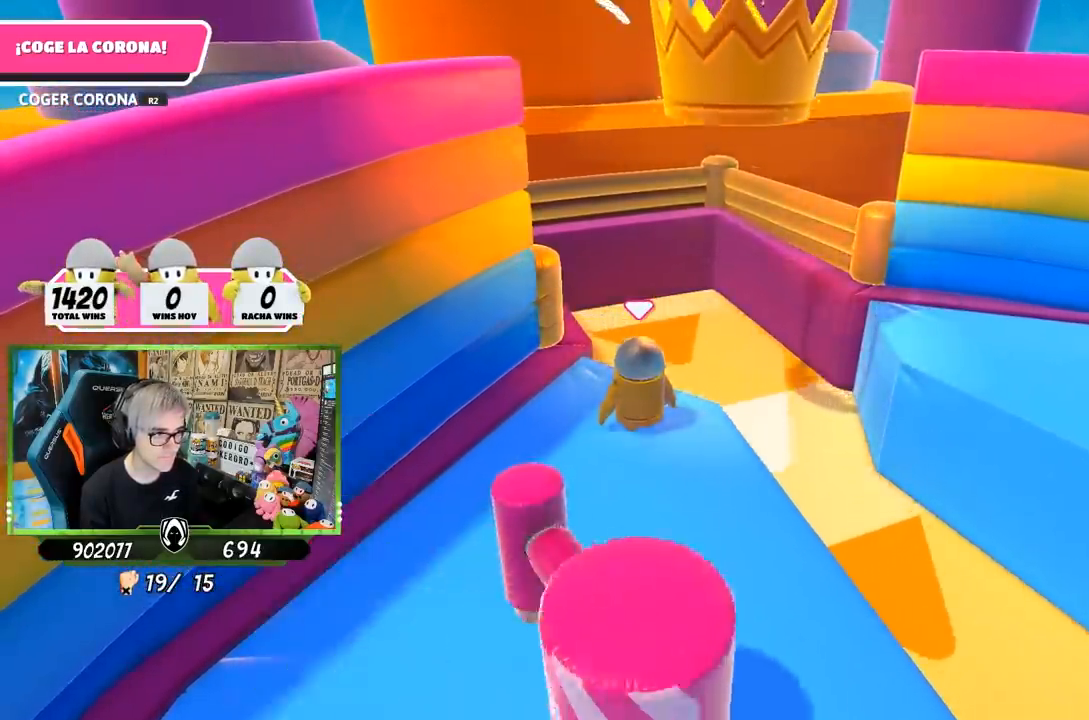
{"dt_ms": 500, "buttons": ["CROSS"], "left_stick": "up-right", "right_stick": "center", "events": [[417, "CROSS", "down"]]}
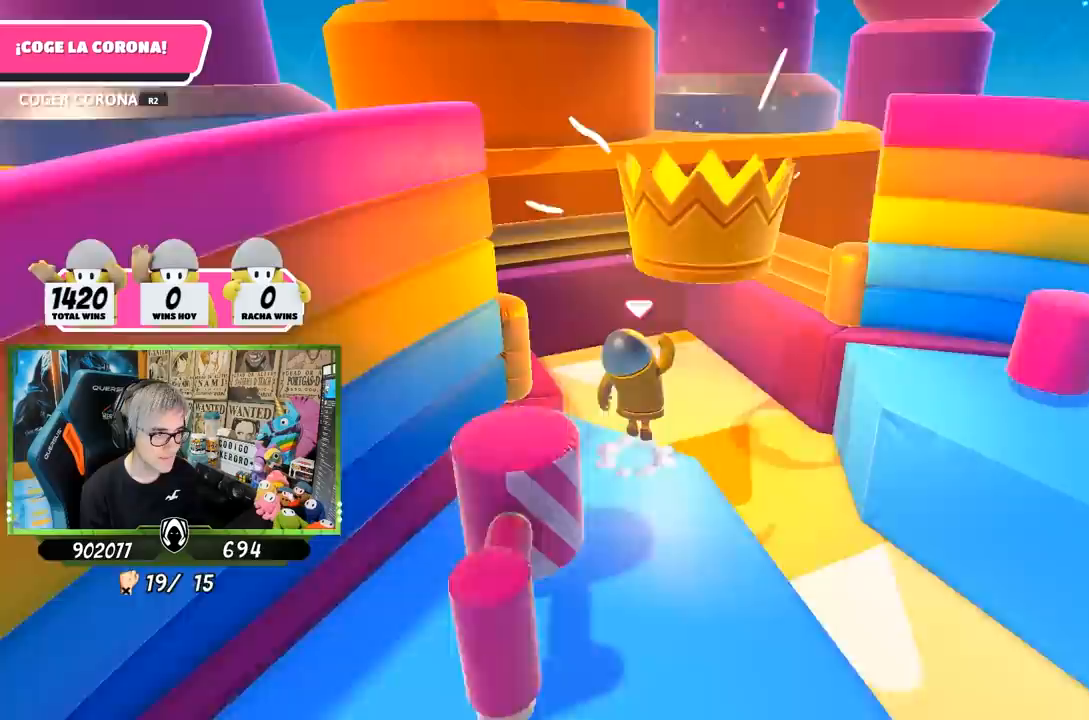
{"dt_ms": 500, "buttons": ["R2"], "left_stick": "up-right", "right_stick": "center", "events": [[50, "CROSS", "up"], [267, "R2", "down"], [267, "right_stick", "up"], [383, "right_stick", "center"], [400, "R1", "down"], [483, "R1", "up"]]}
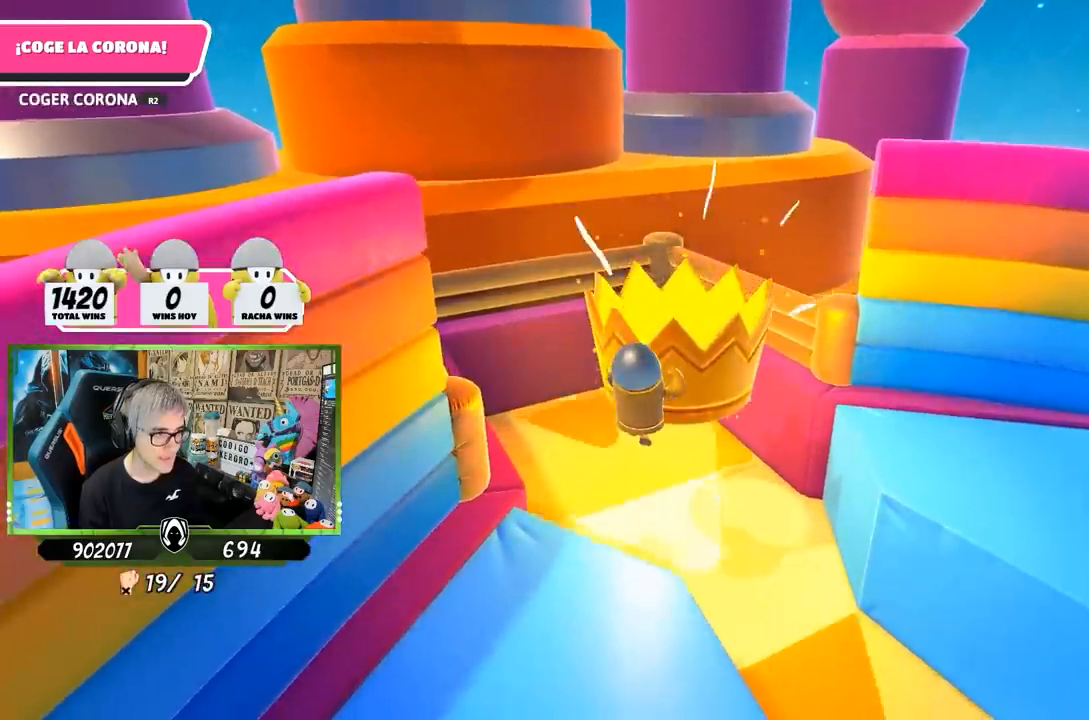
{"dt_ms": 500, "buttons": [], "left_stick": "center", "right_stick": "center", "events": [[17, "R1", "down"], [217, "R1", "up"], [250, "R2", "up"], [433, "left_stick", "center"]]}